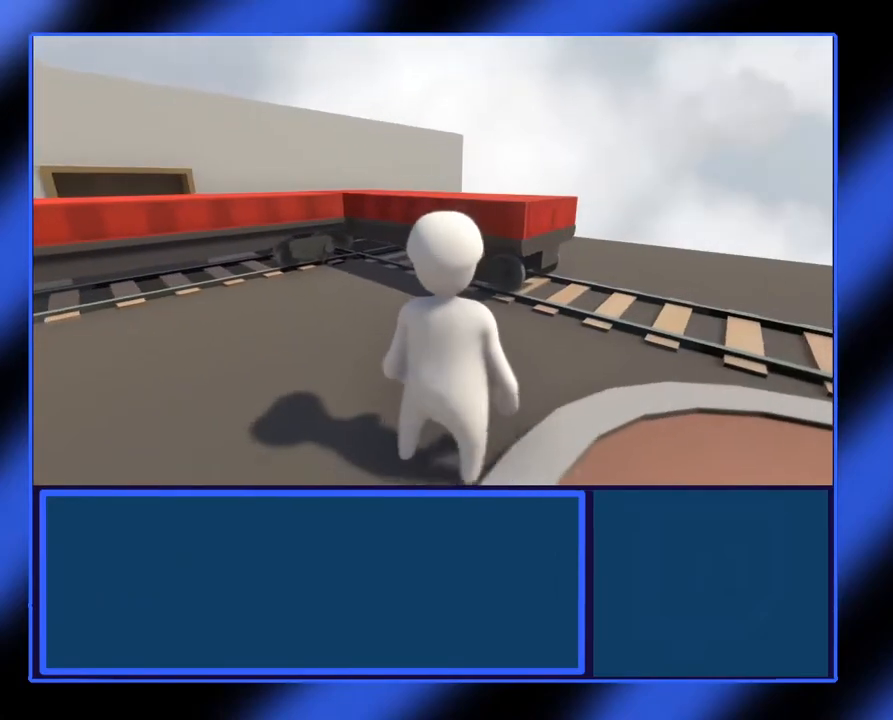
Gameplay with a controller (Xbox layout); each line is a JSON object with the inputs held at the frame after it. "events" lists button and stick changes between this image and that frame as [ms after this image, input, new state], when the widget could be followed in between. Not read: L3 R3 TOUCHPAD other_buttons right_stick.
{"buttons": [], "left_stick": "right", "events": [[400, "left_stick", "right"]]}
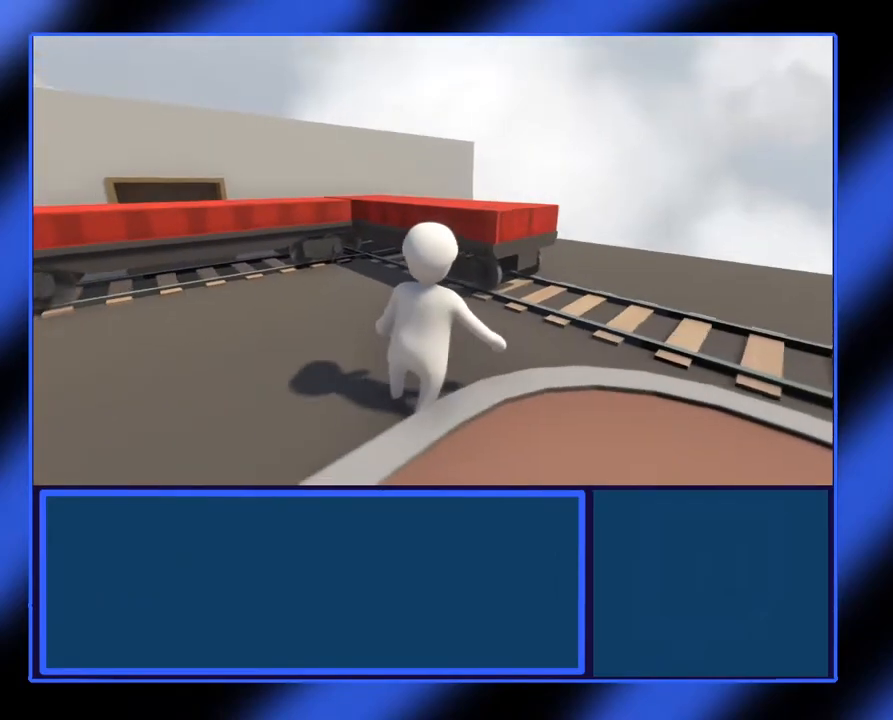
{"buttons": [], "left_stick": "right", "events": []}
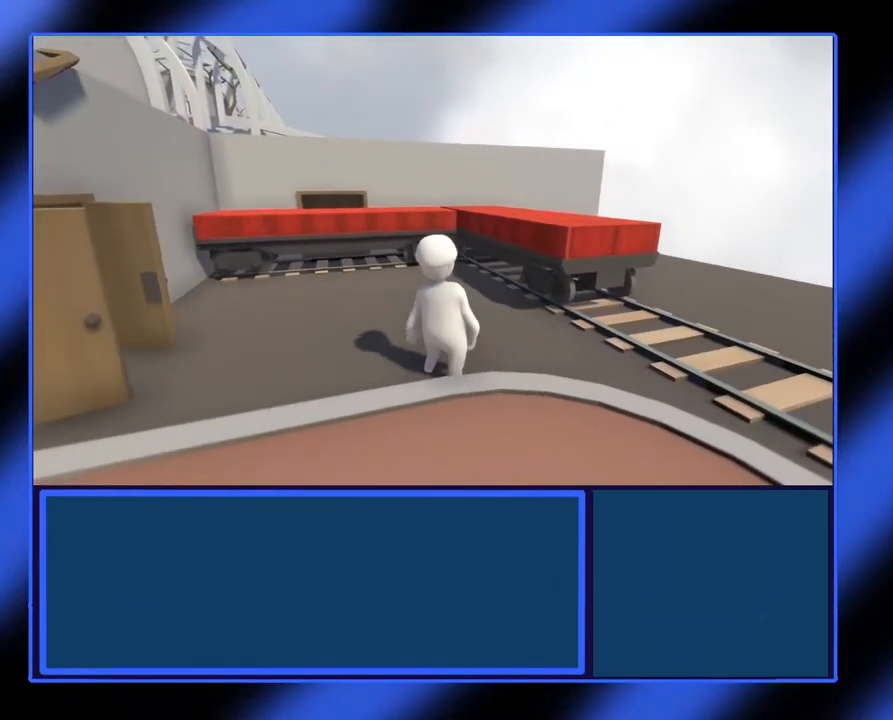
{"buttons": [], "left_stick": "right", "events": []}
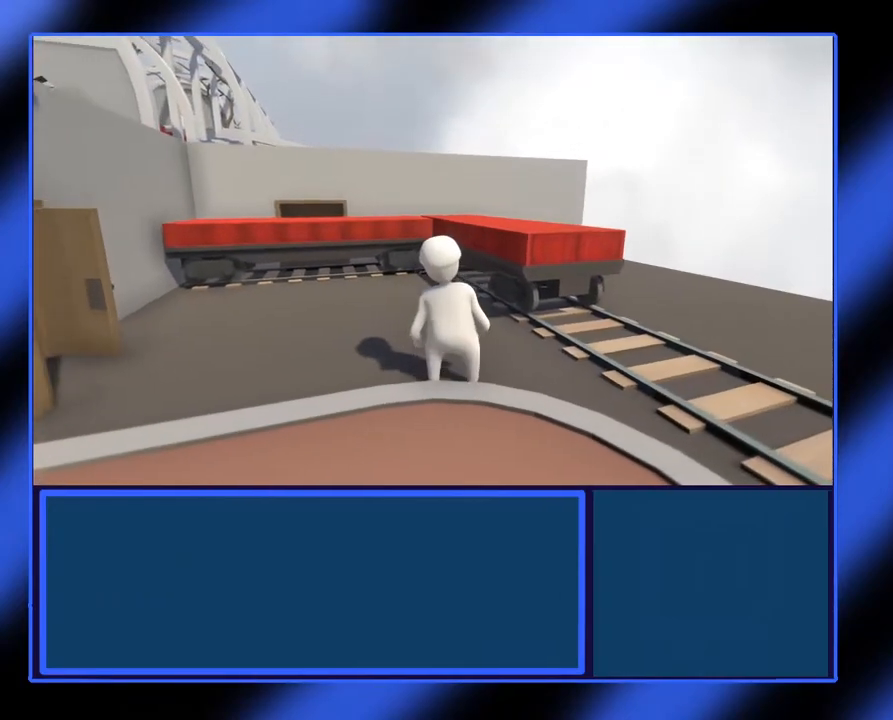
{"buttons": [], "left_stick": "center", "events": [[483, "left_stick", "center"]]}
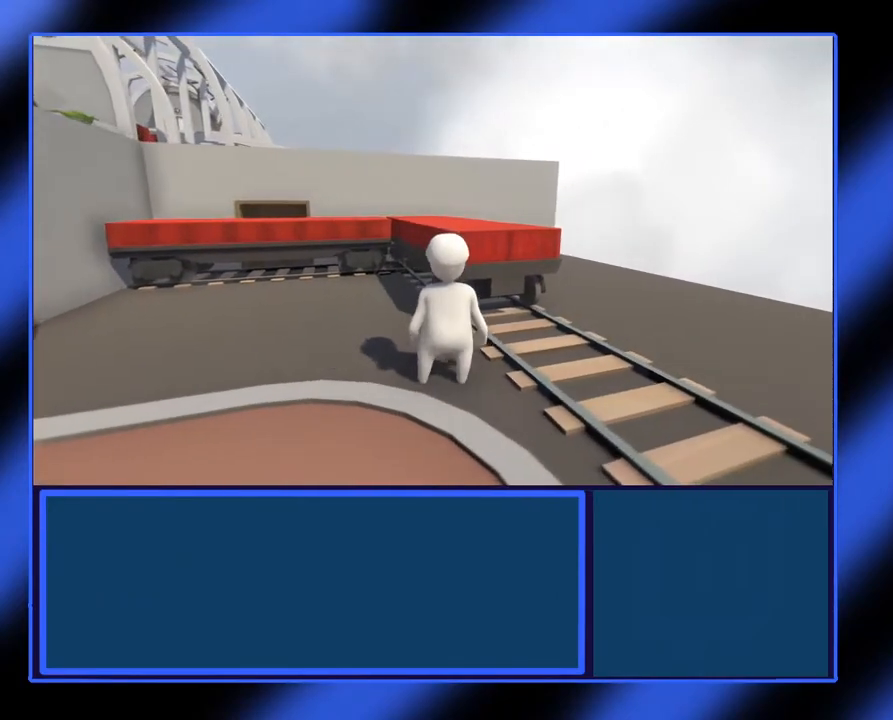
{"buttons": [], "left_stick": "up", "events": [[483, "left_stick", "up"]]}
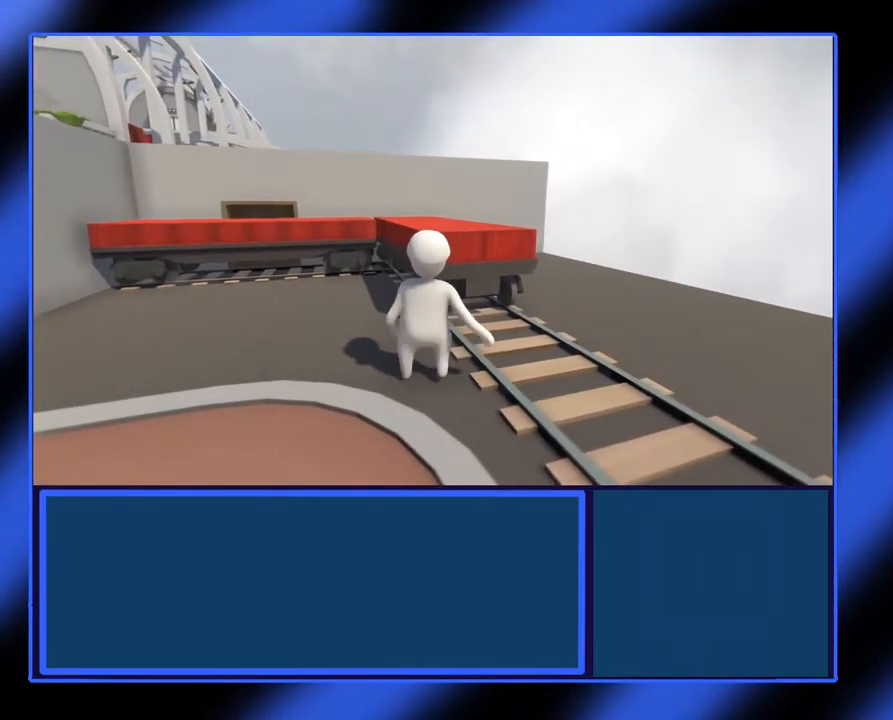
{"buttons": [], "left_stick": "up", "events": [[100, "left_stick", "up-left"], [433, "left_stick", "up"]]}
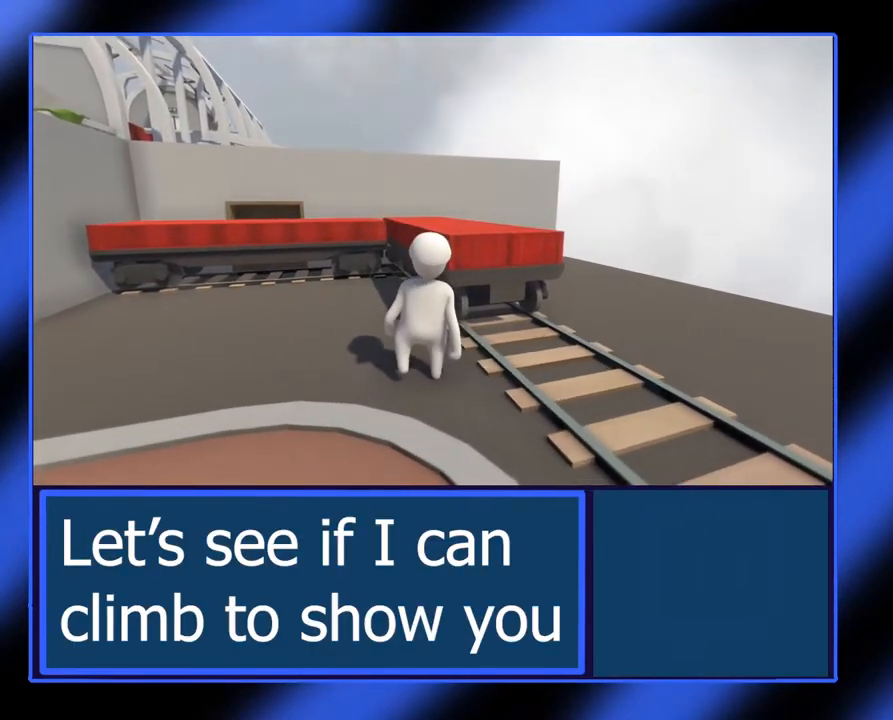
{"buttons": [], "left_stick": "up-left", "events": [[500, "left_stick", "up-left"]]}
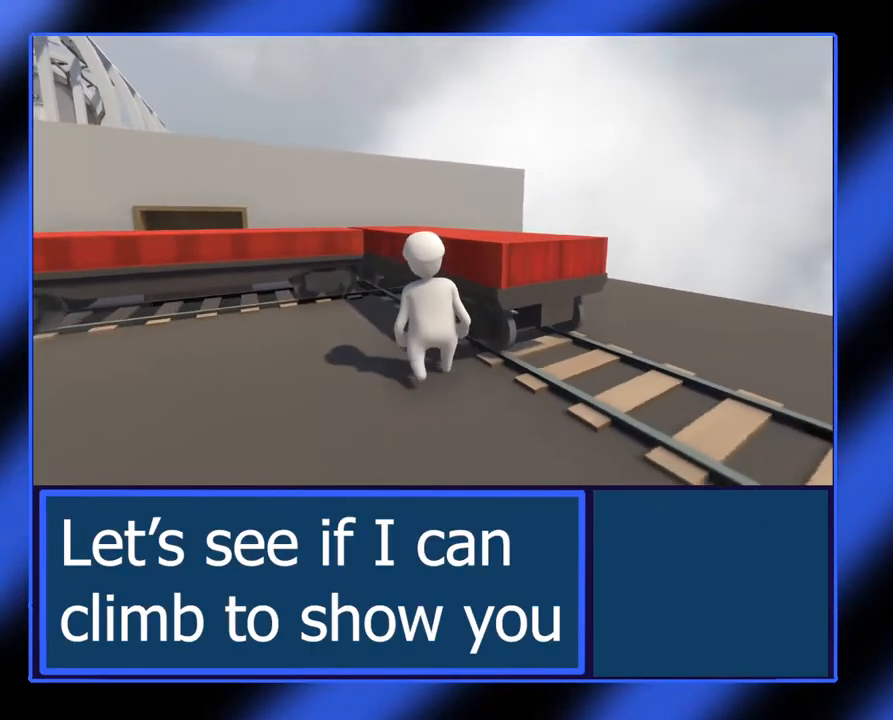
{"buttons": [], "left_stick": "left", "events": [[267, "left_stick", "left"]]}
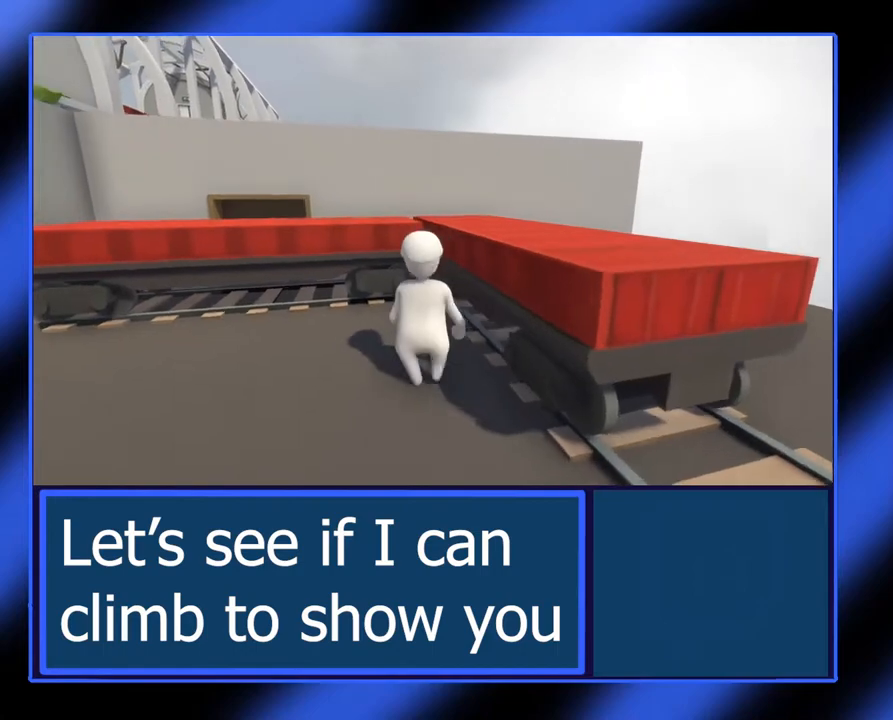
{"buttons": ["A"], "left_stick": "up-left", "events": [[450, "A", "down"], [500, "left_stick", "up-left"]]}
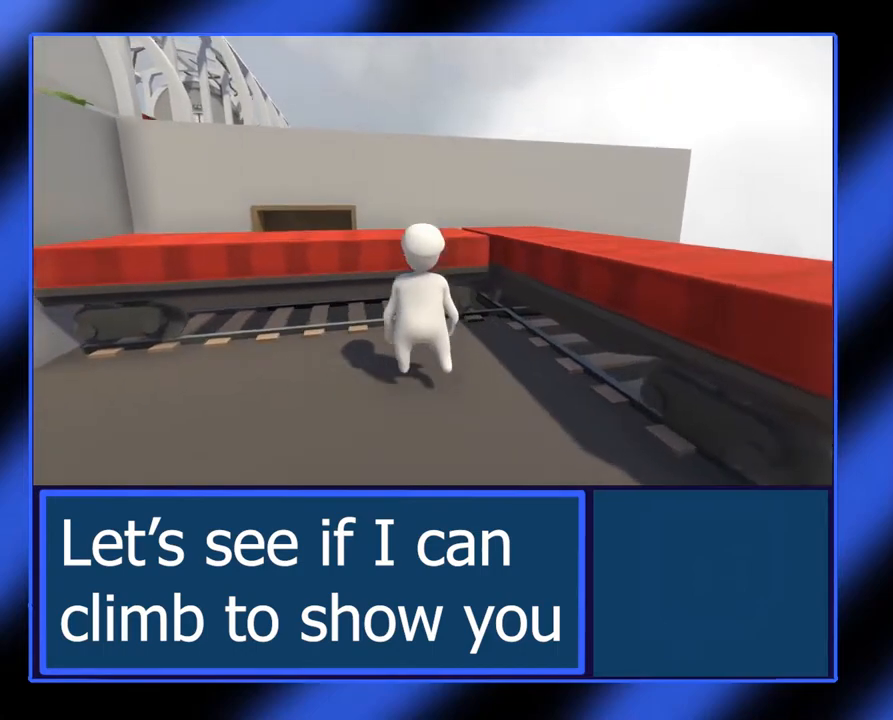
{"buttons": ["A"], "left_stick": "up-left", "events": []}
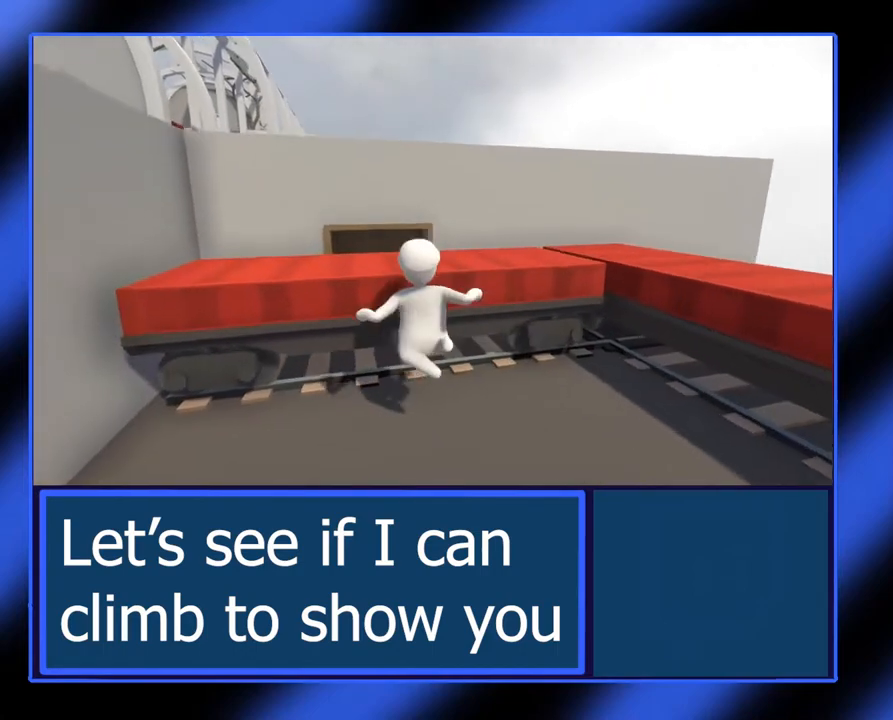
{"buttons": [], "left_stick": "center", "events": [[100, "A", "up"], [183, "left_stick", "center"], [400, "L2", "down"], [400, "R2", "down"], [450, "L2", "up"], [450, "R2", "up"]]}
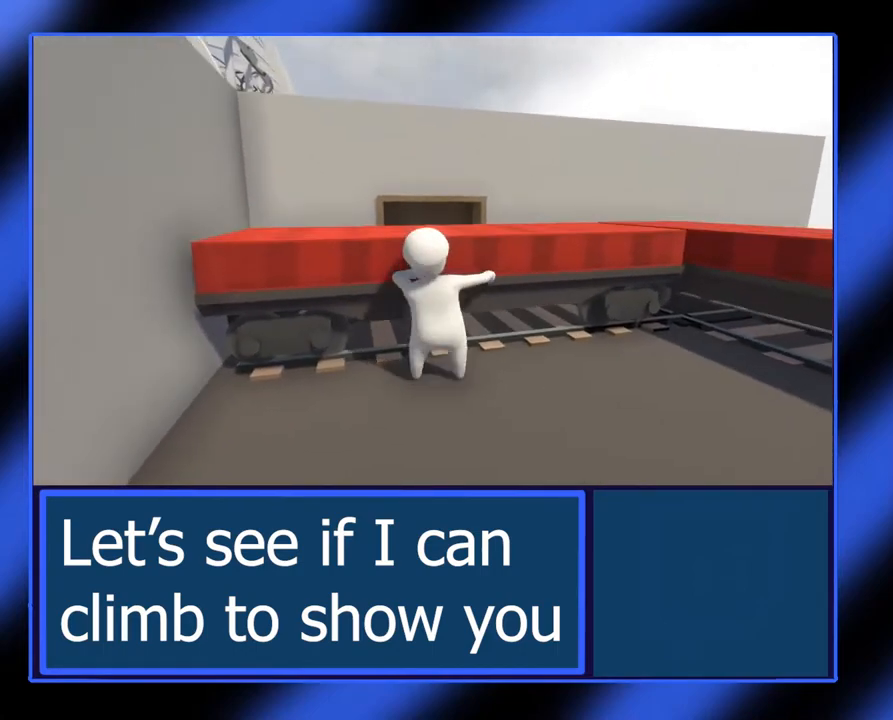
{"buttons": [], "left_stick": "center", "events": []}
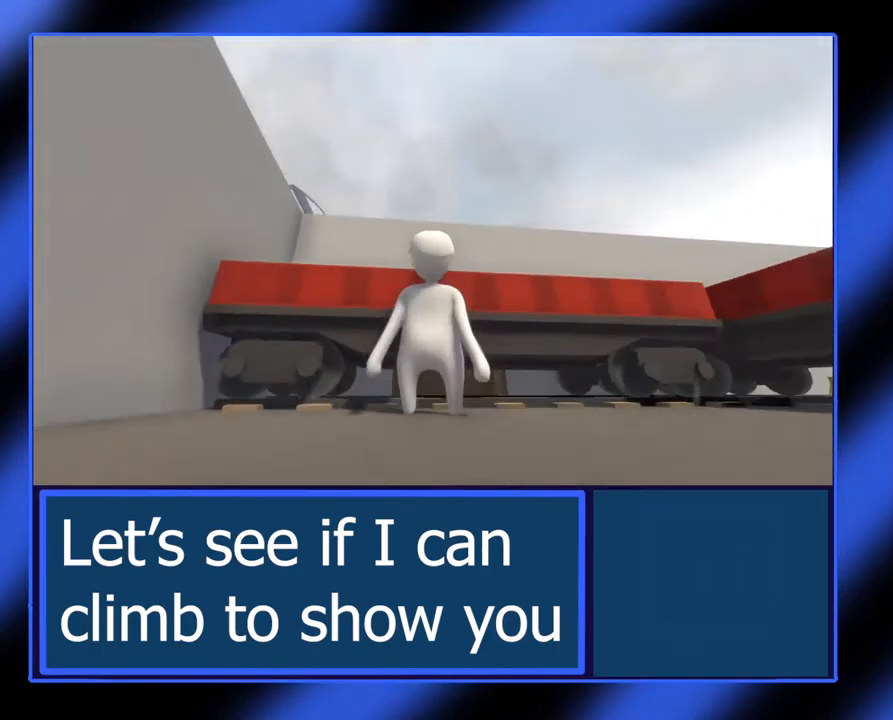
{"buttons": ["L2", "R2"], "left_stick": "center", "events": [[317, "R2", "down"], [350, "L2", "down"]]}
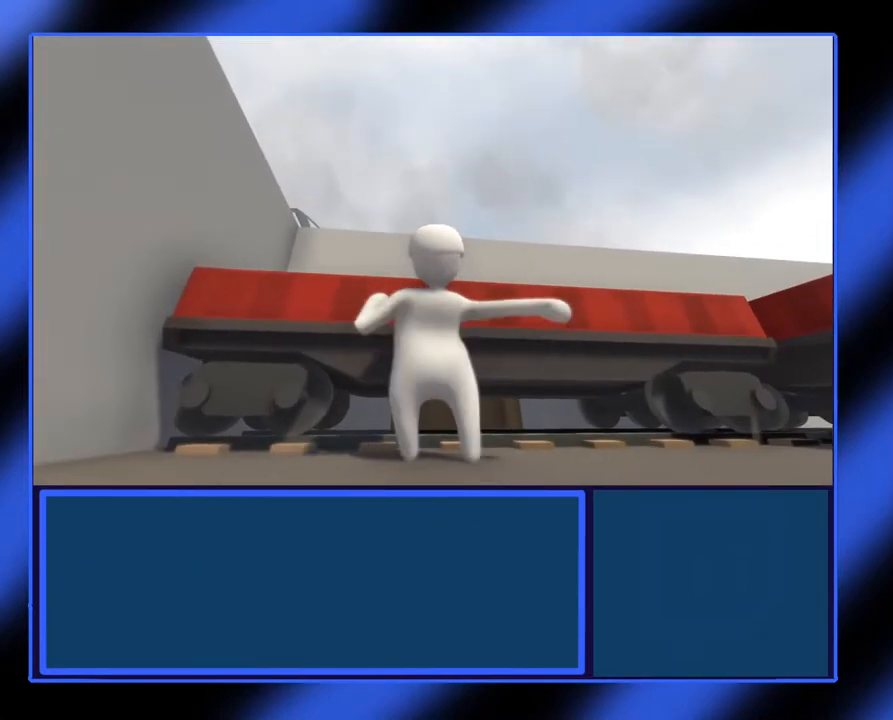
{"buttons": ["L2", "R2"], "left_stick": "center", "events": []}
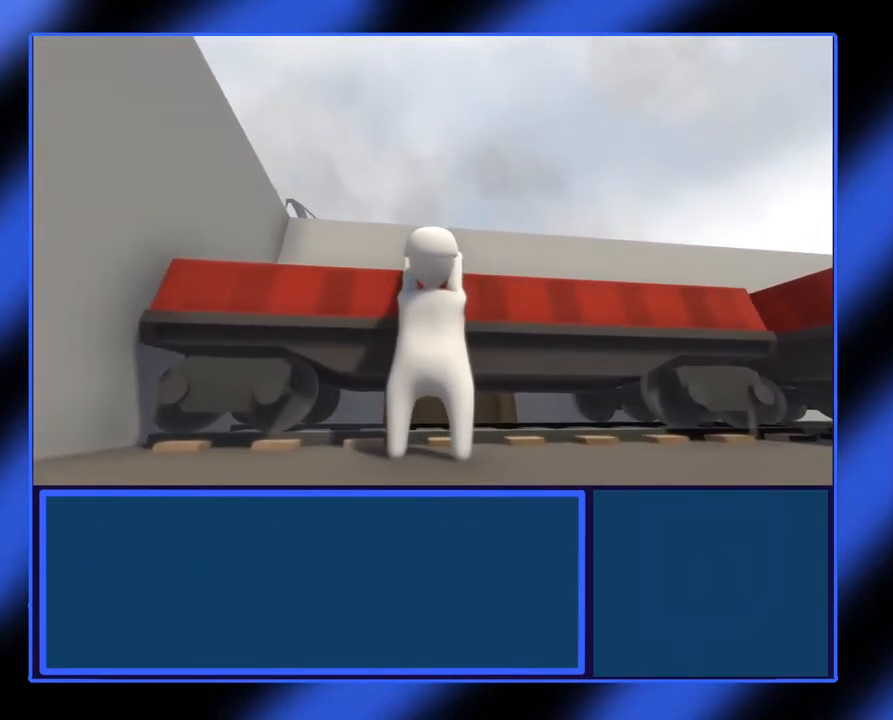
{"buttons": ["L2", "R2"], "left_stick": "center", "events": []}
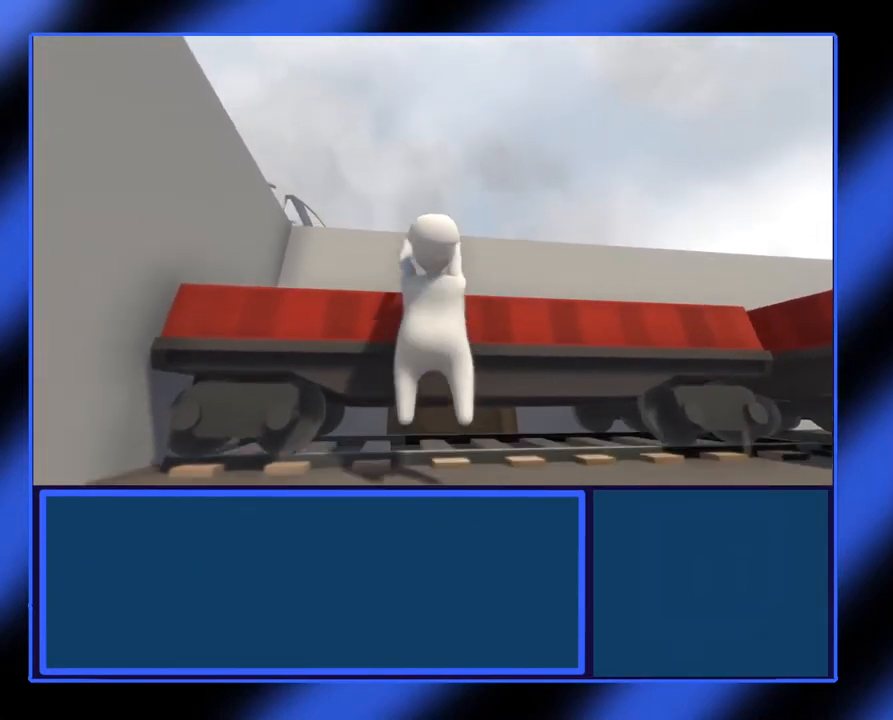
{"buttons": ["L2", "R2"], "left_stick": "up", "events": [[100, "A", "down"], [150, "A", "up"], [183, "left_stick", "up"]]}
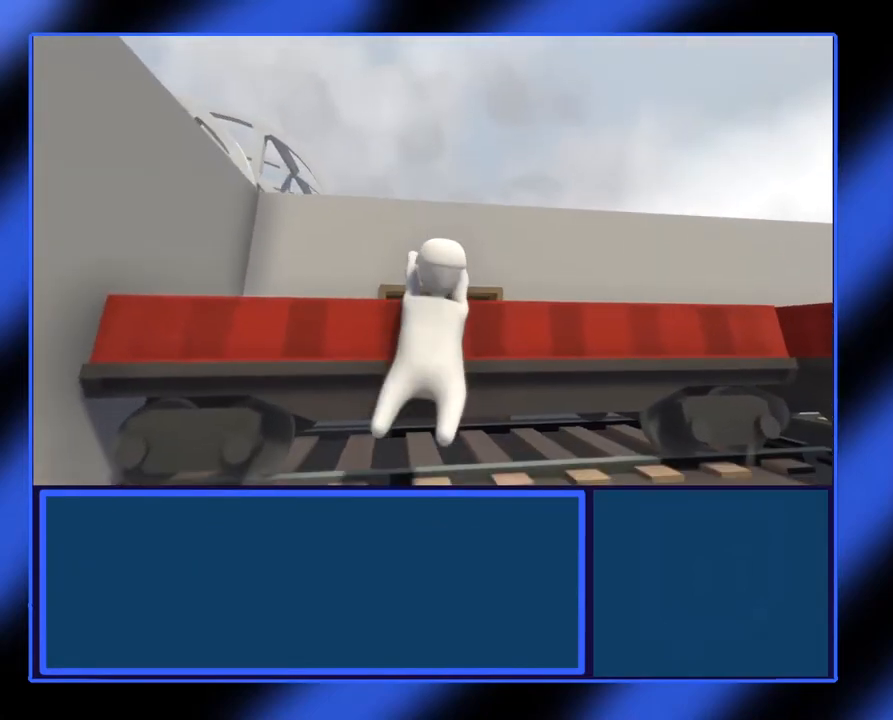
{"buttons": ["L2", "R2"], "left_stick": "up", "events": []}
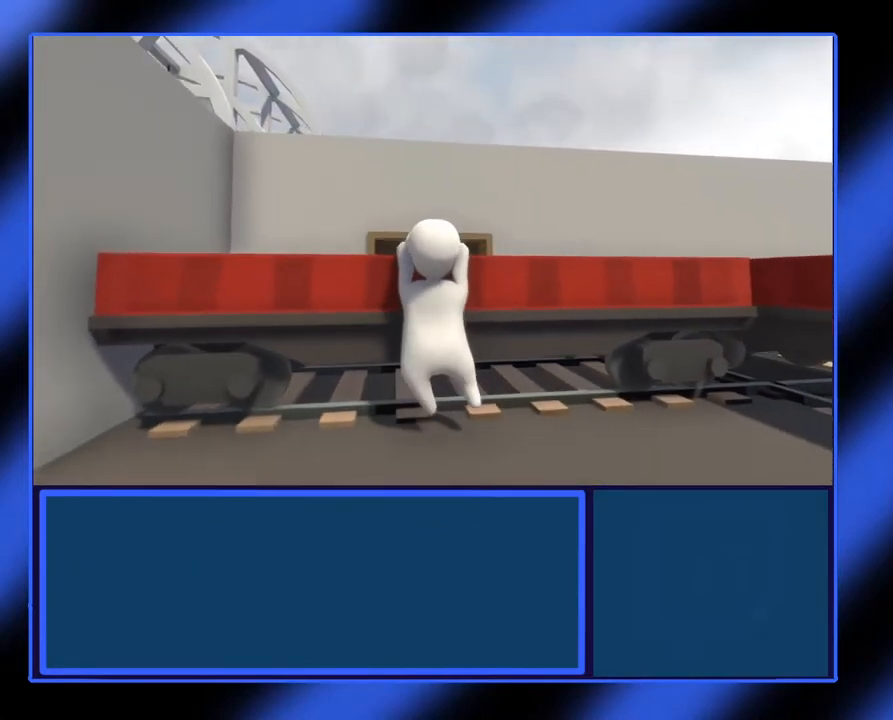
{"buttons": ["L2", "R2"], "left_stick": "up", "events": []}
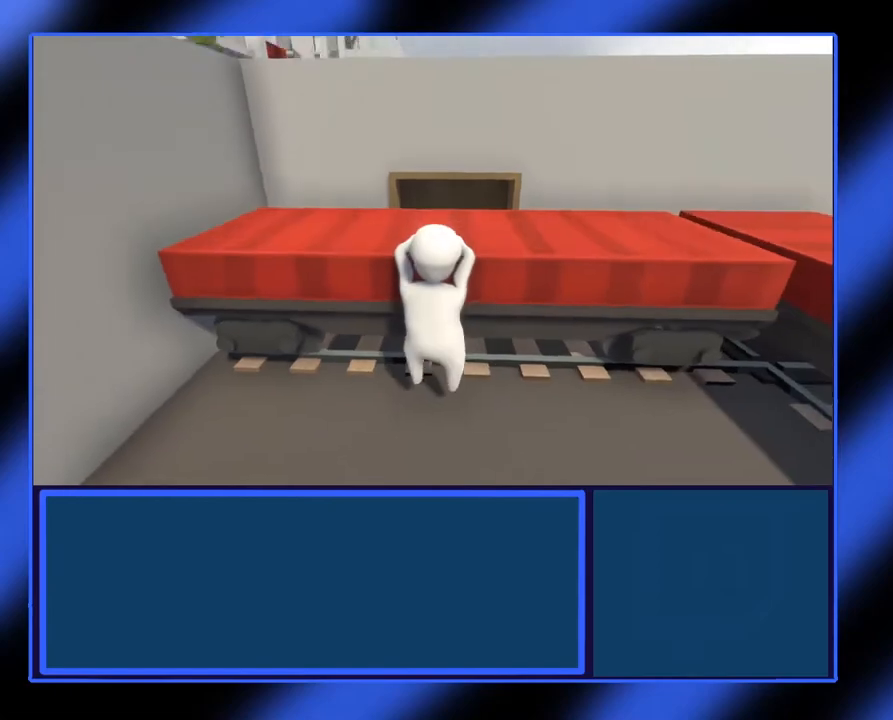
{"buttons": ["L2", "R2"], "left_stick": "up", "events": []}
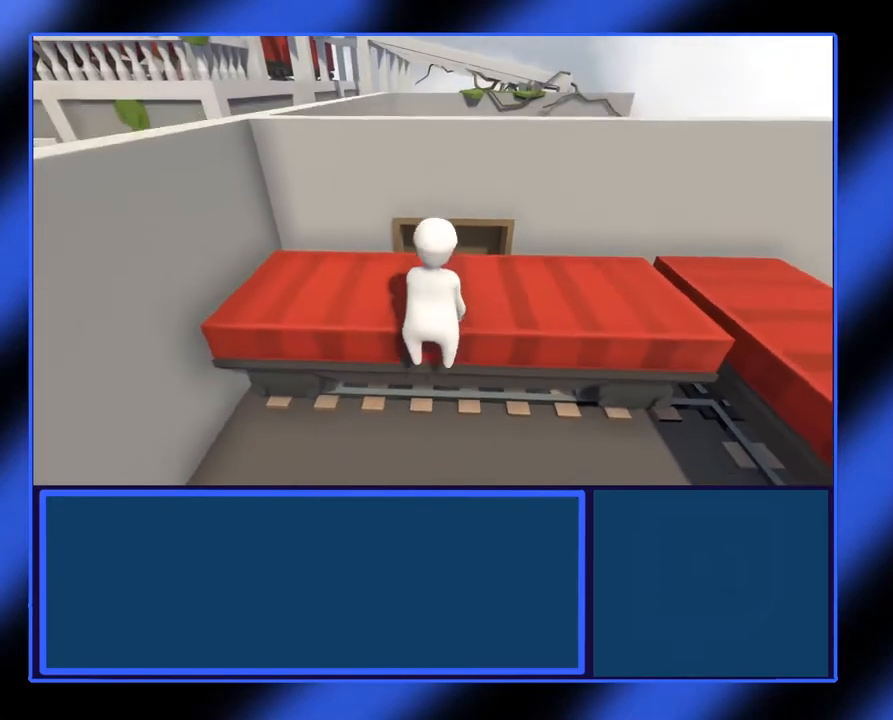
{"buttons": [], "left_stick": "up", "events": [[467, "R2", "up"], [500, "L2", "up"]]}
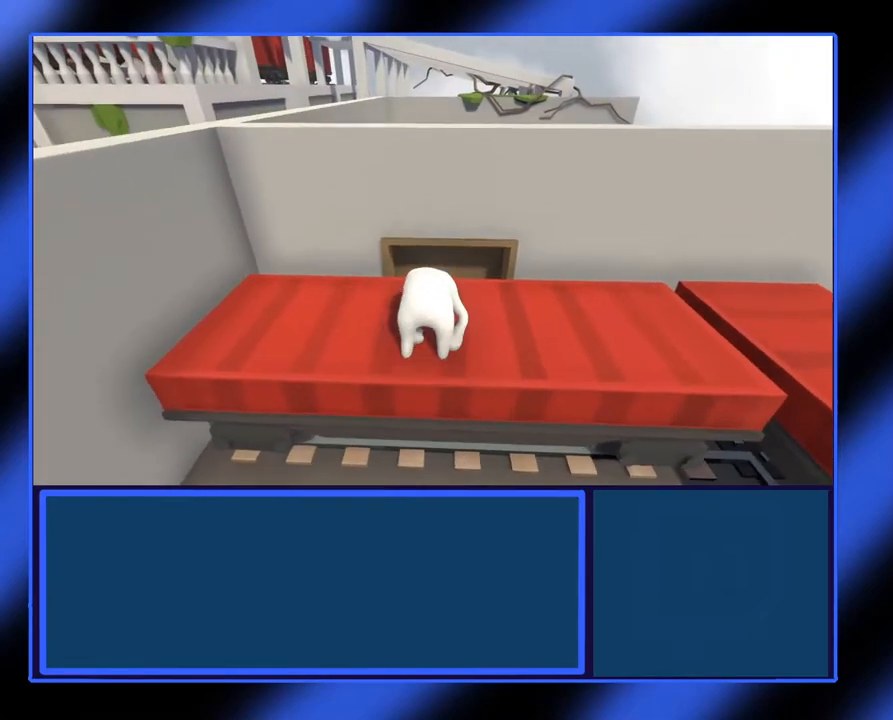
{"buttons": [], "left_stick": "center", "events": [[100, "left_stick", "center"]]}
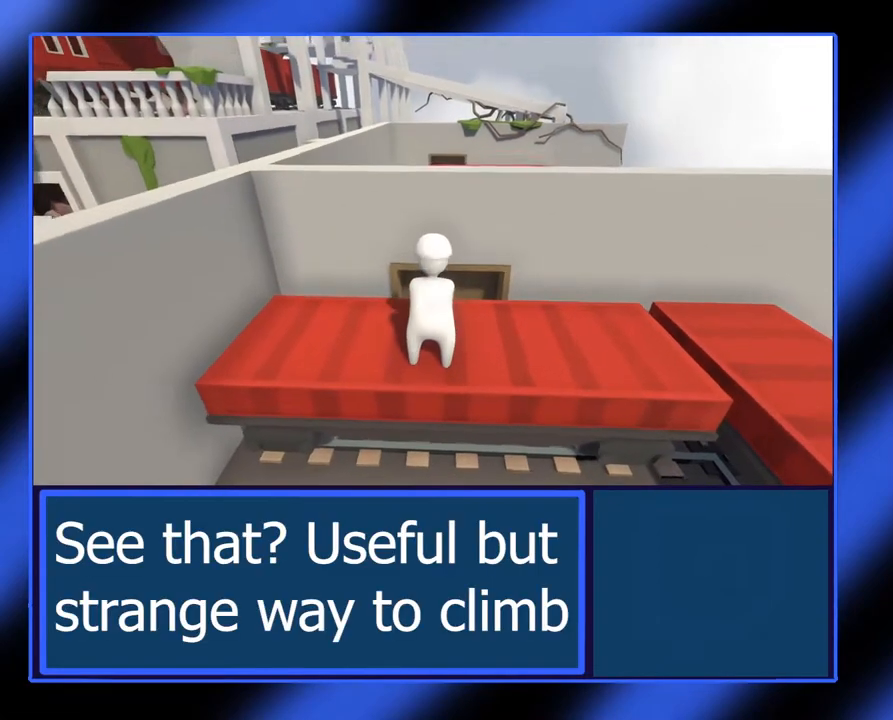
{"buttons": [], "left_stick": "center", "events": []}
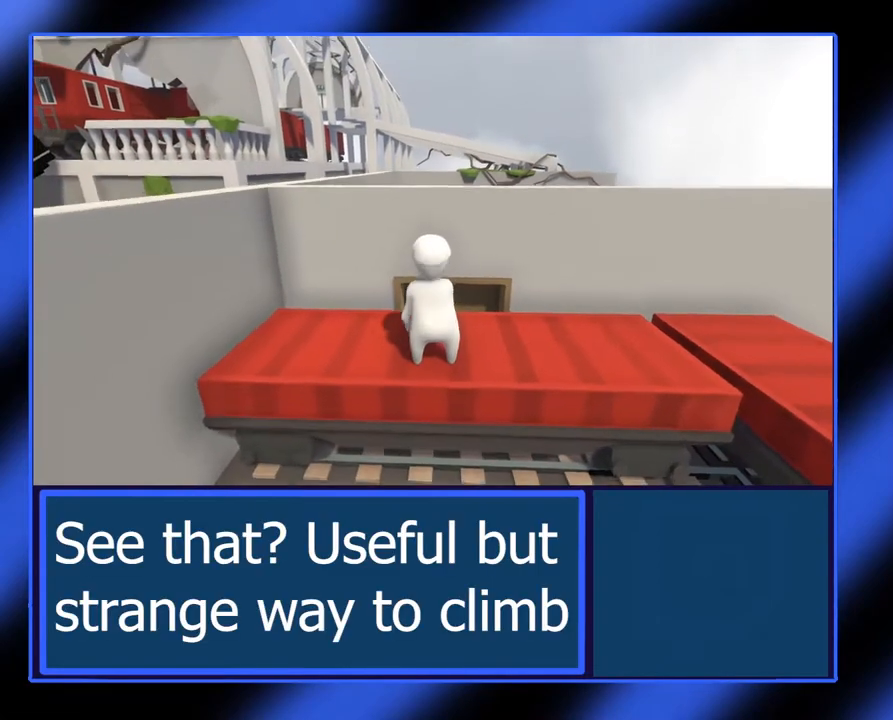
{"buttons": [], "left_stick": "center", "events": []}
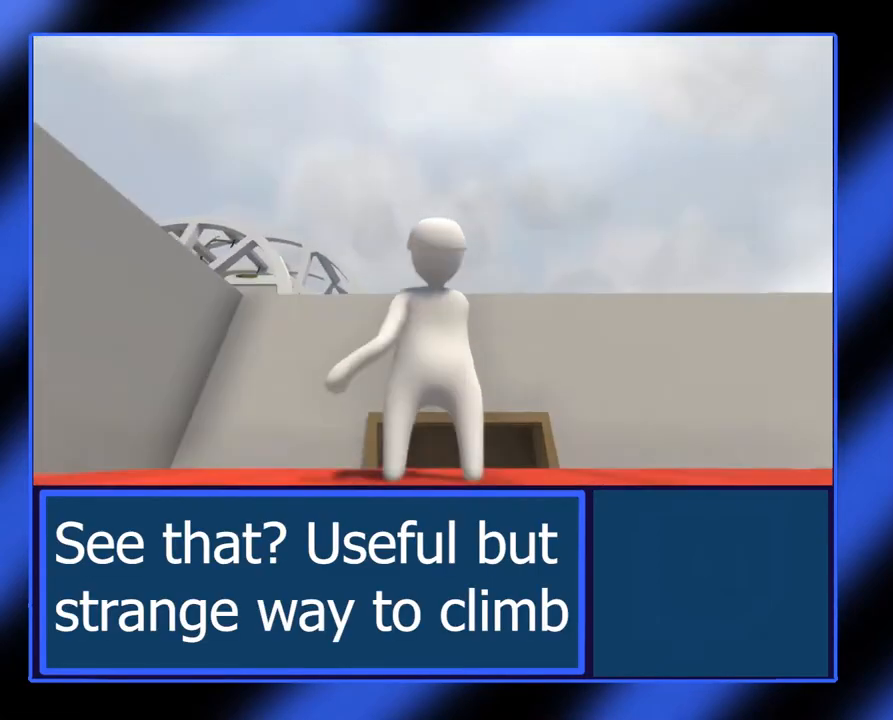
{"buttons": ["L2", "R2"], "left_stick": "center", "events": [[117, "L2", "down"], [117, "R2", "down"]]}
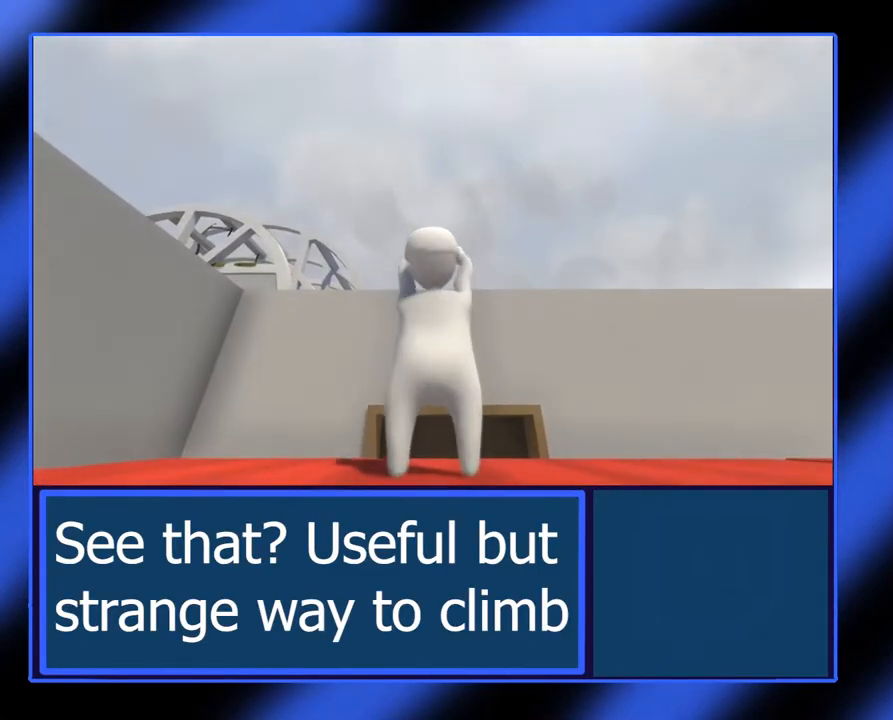
{"buttons": ["A", "L2", "R2"], "left_stick": "up", "events": [[333, "left_stick", "up"], [467, "A", "down"]]}
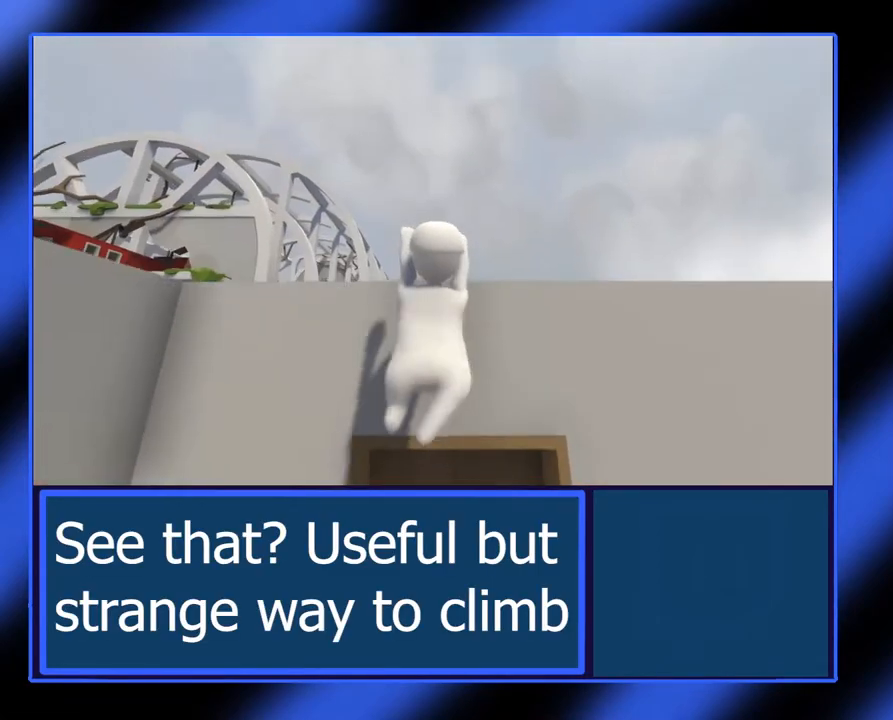
{"buttons": ["L2", "R2"], "left_stick": "up", "events": [[167, "A", "up"]]}
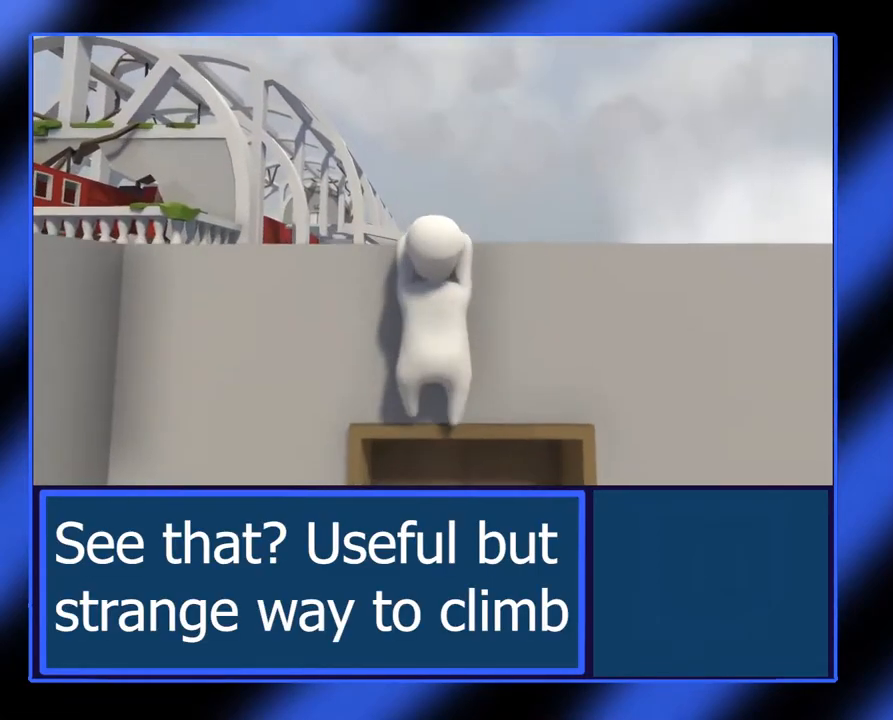
{"buttons": ["L2", "R2"], "left_stick": "up", "events": []}
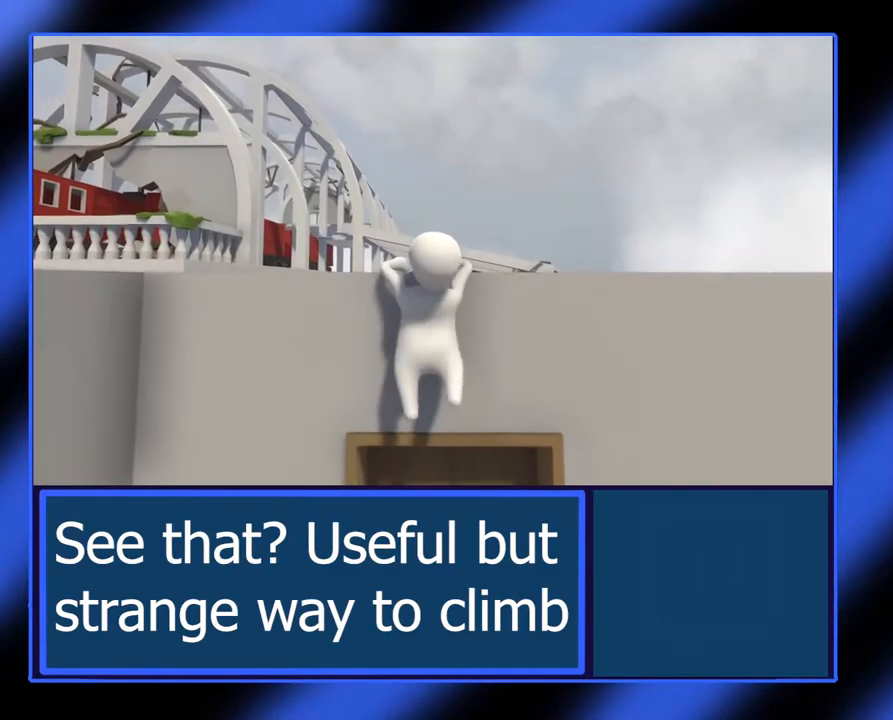
{"buttons": [], "left_stick": "center", "events": [[400, "R2", "up"], [433, "L2", "up"], [450, "left_stick", "center"]]}
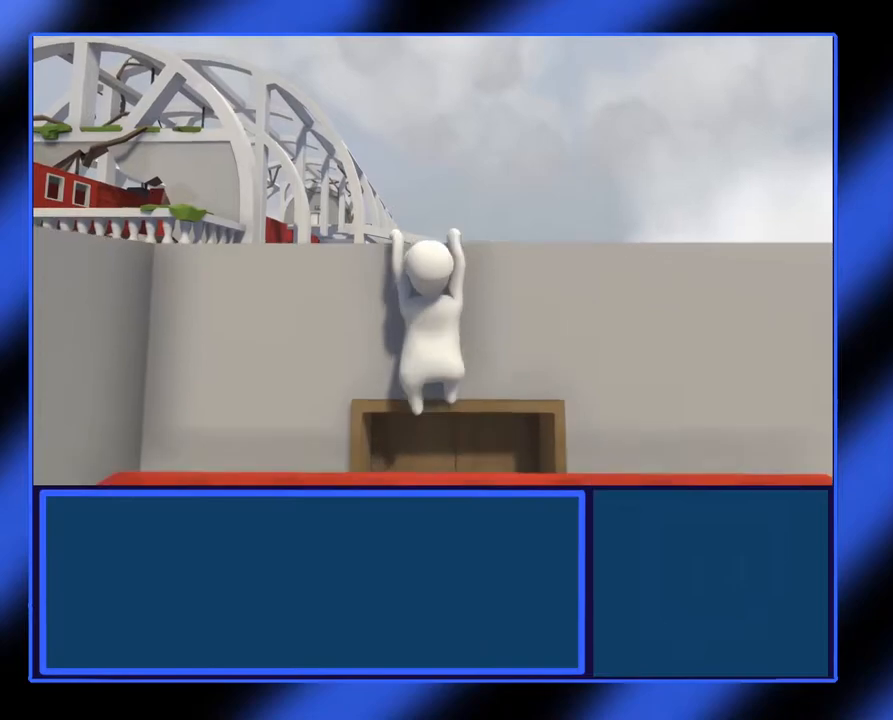
{"buttons": [], "left_stick": "down", "events": [[183, "left_stick", "down"]]}
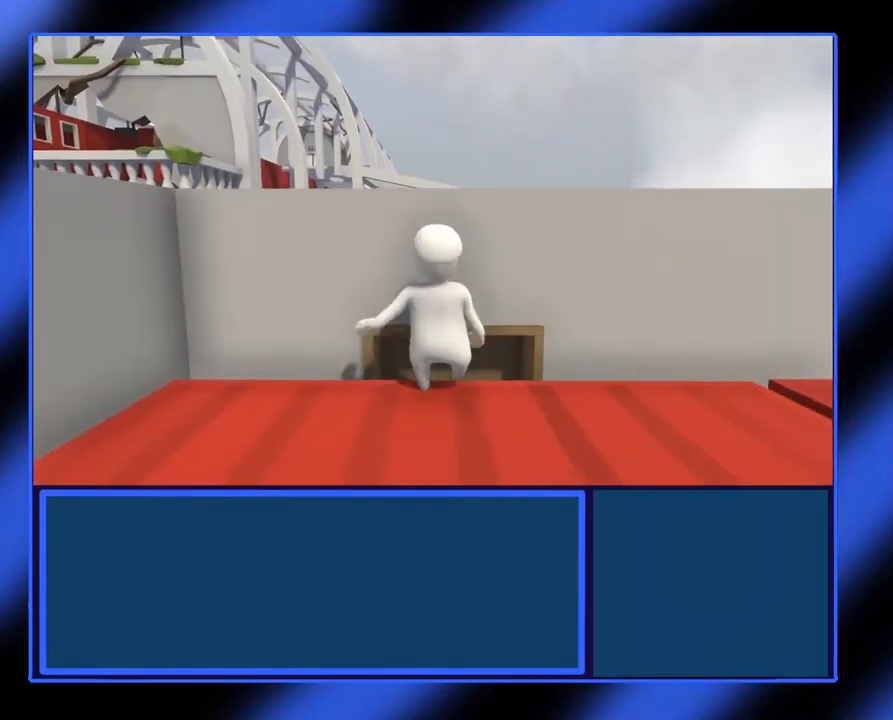
{"buttons": [], "left_stick": "down", "events": []}